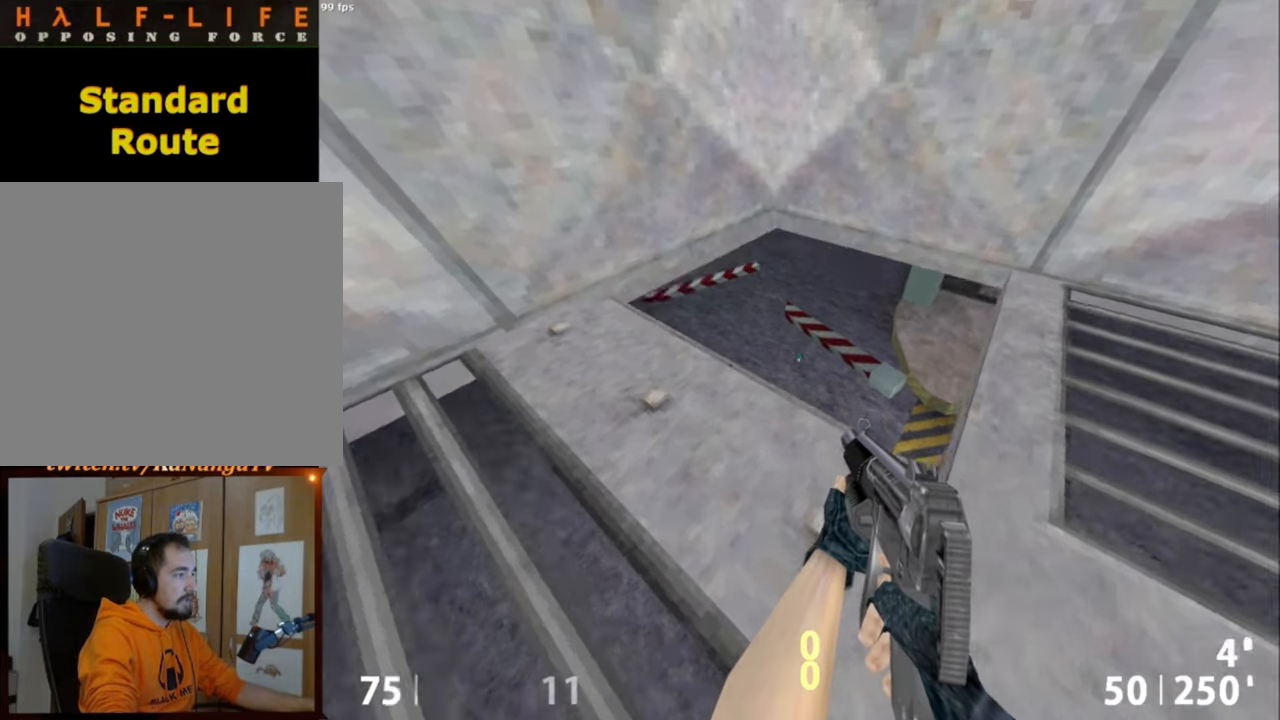
Gameplay with keyboard and mouse; each line is a JSON object with the keys and mouse buttons held at the frame after it. "events" lists presses ("down") and releases ("up") of "a", "alt", "caps_lock", "ctrl", "d", "e", "escape", "f", "f1", "f10", "f11", "f12", "f2", "f3", "f4", "f5", "f6", "f7", "f8", "f9", "q", "r", "s", "shift", "space", "tab", "w", "mouse_left", "mouse_middle", "mouse_right", "mouse_mb4", "mouse_mb5", "mouse_wheel_up" and "mouse_wheel_down" between this image and that frame as [ms after this image, input, new state], when the widget could be followed in between. "mouse_left", "mouse_middle", "mouse_right", "mouse_mb4", "mouse_mb5", "mouse_wheel_up", "mouse_wheel_down" = the "left", "middle", "right", "mb4", "mb5", "wheel_up", "wheel_down" buttons of the "mouse" list. No other keys are recorded. Not read: mouse_move.
{"keys": [], "mouse": [], "events": [[34, "ctrl", "up"], [84, "mouse_wheel_down", "down"], [250, "mouse_wheel_down", "up"]]}
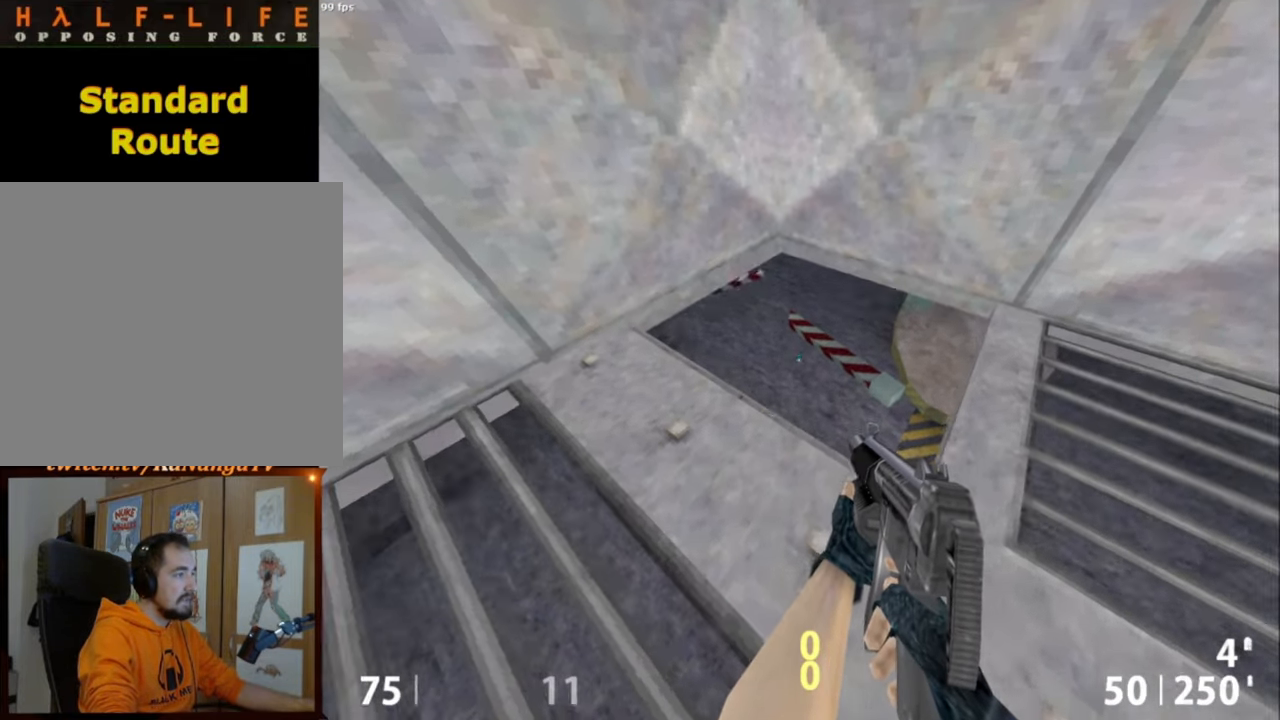
{"keys": ["a"], "mouse": [], "events": [[50, "w", "down"], [317, "w", "up"], [467, "a", "down"]]}
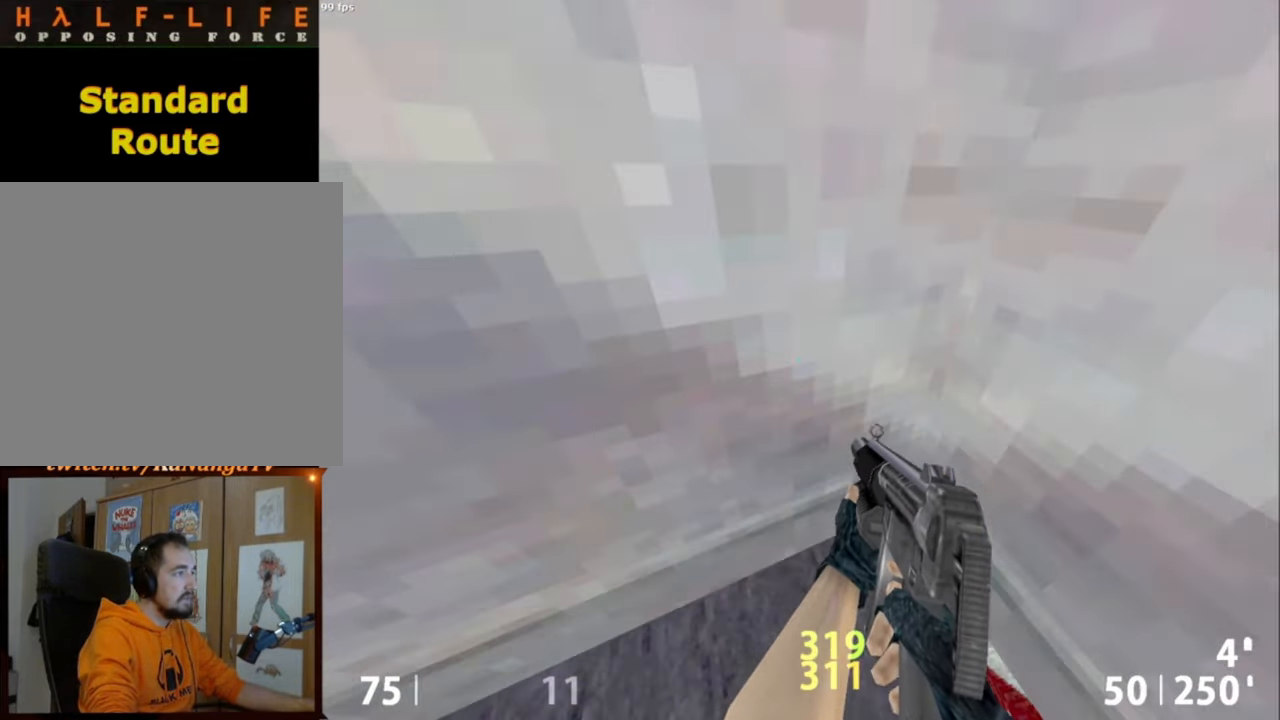
{"keys": ["w"], "mouse": [], "events": [[50, "a", "up"], [50, "w", "down"], [400, "mouse_right", "down"], [434, "mouse_right", "up"], [434, "tab", "down"], [484, "tab", "up"]]}
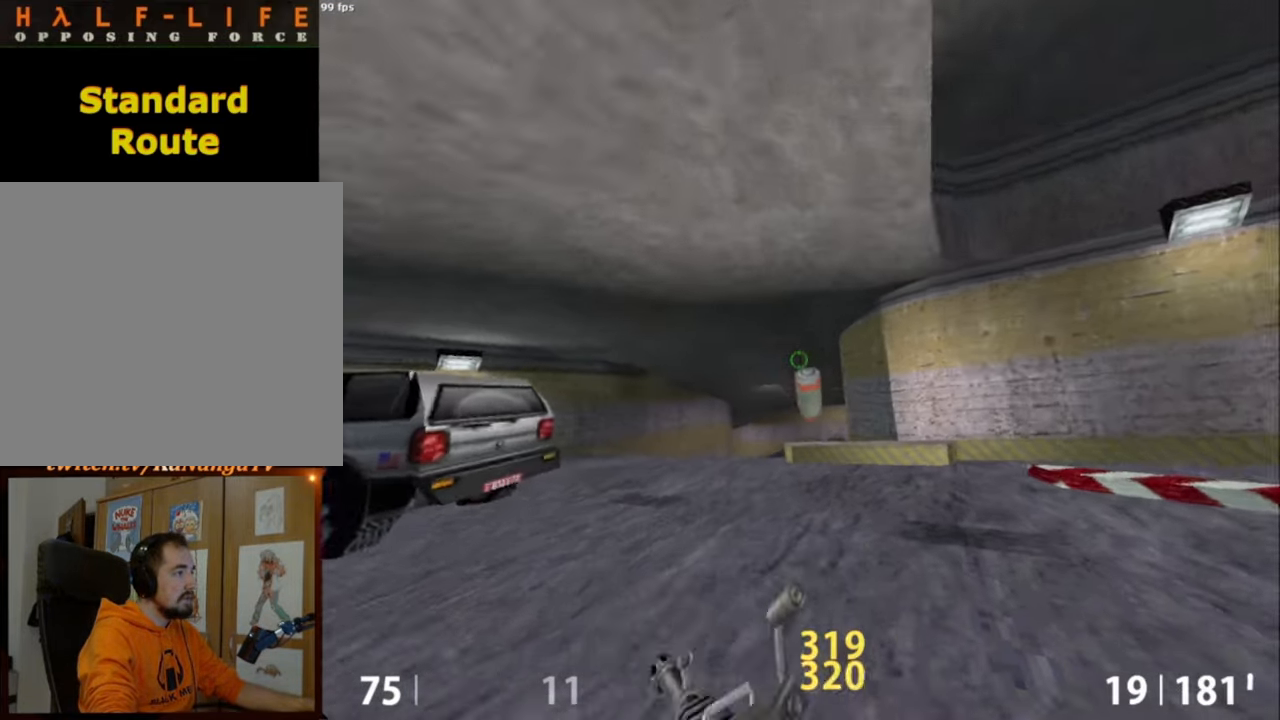
{"keys": ["a", "ctrl", "space"], "mouse": [], "events": [[217, "a", "down"], [500, "ctrl", "down"], [500, "space", "down"], [500, "w", "up"]]}
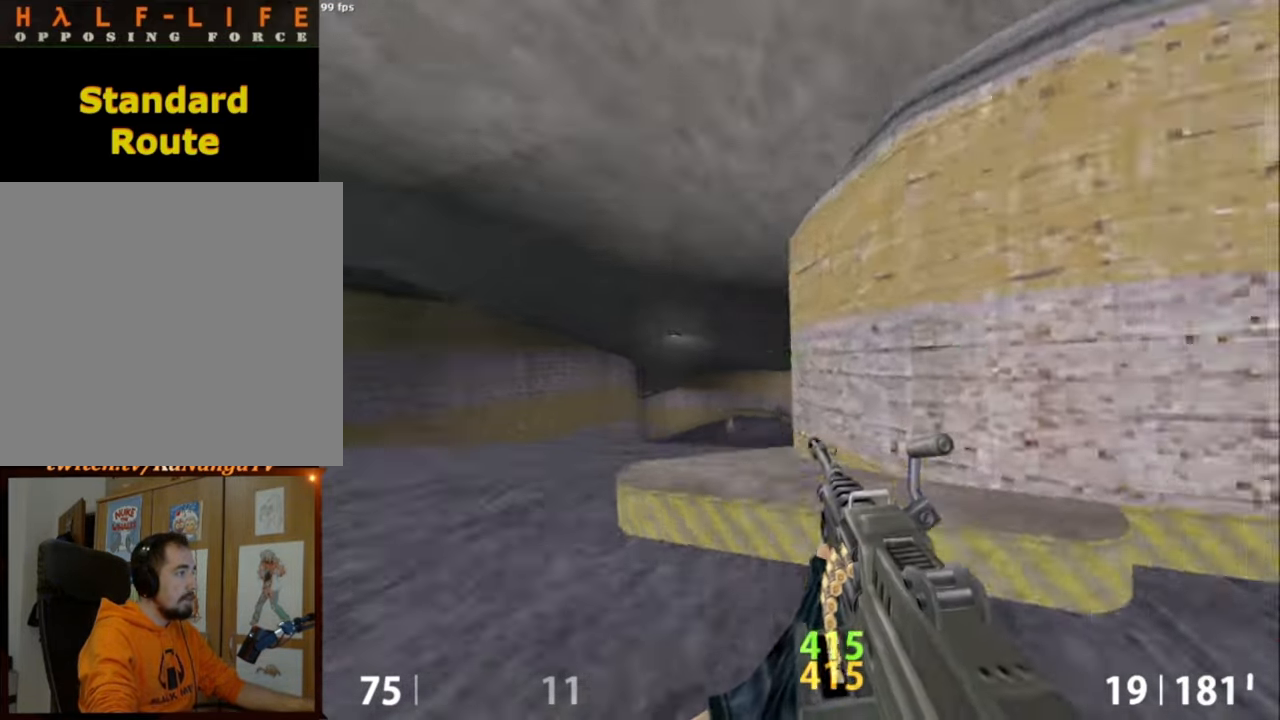
{"keys": ["a", "ctrl"], "mouse": ["left"], "events": [[34, "space", "up"], [184, "mouse_left", "down"]]}
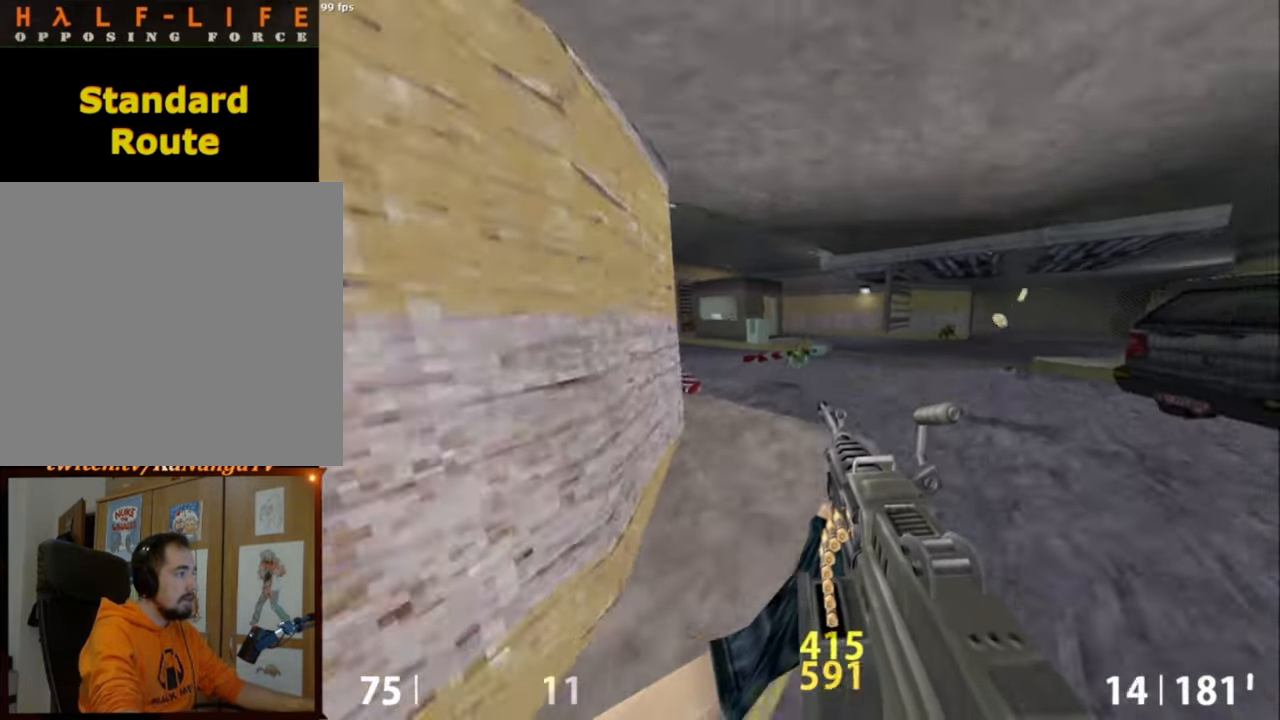
{"keys": ["a", "ctrl"], "mouse": ["wheel_down"], "events": [[200, "mouse_left", "up"], [484, "mouse_wheel_down", "down"]]}
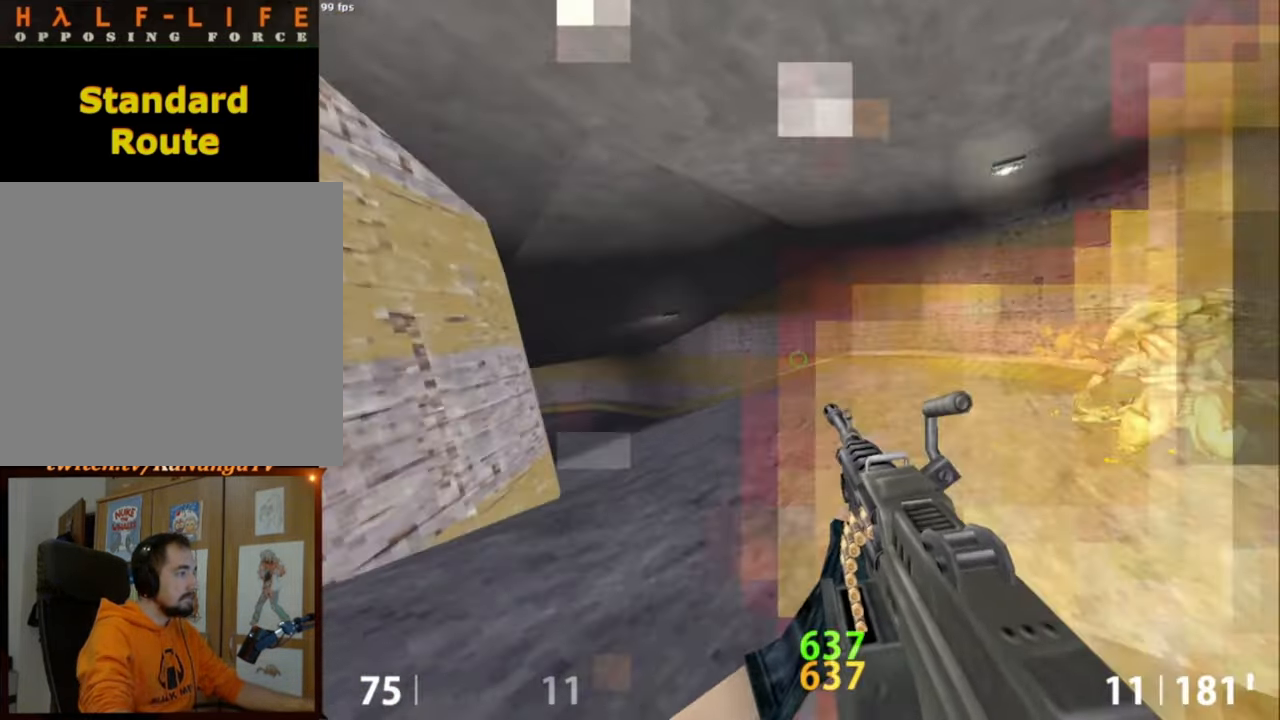
{"keys": ["a"], "mouse": [], "events": [[117, "ctrl", "up"], [200, "mouse_wheel_down", "up"]]}
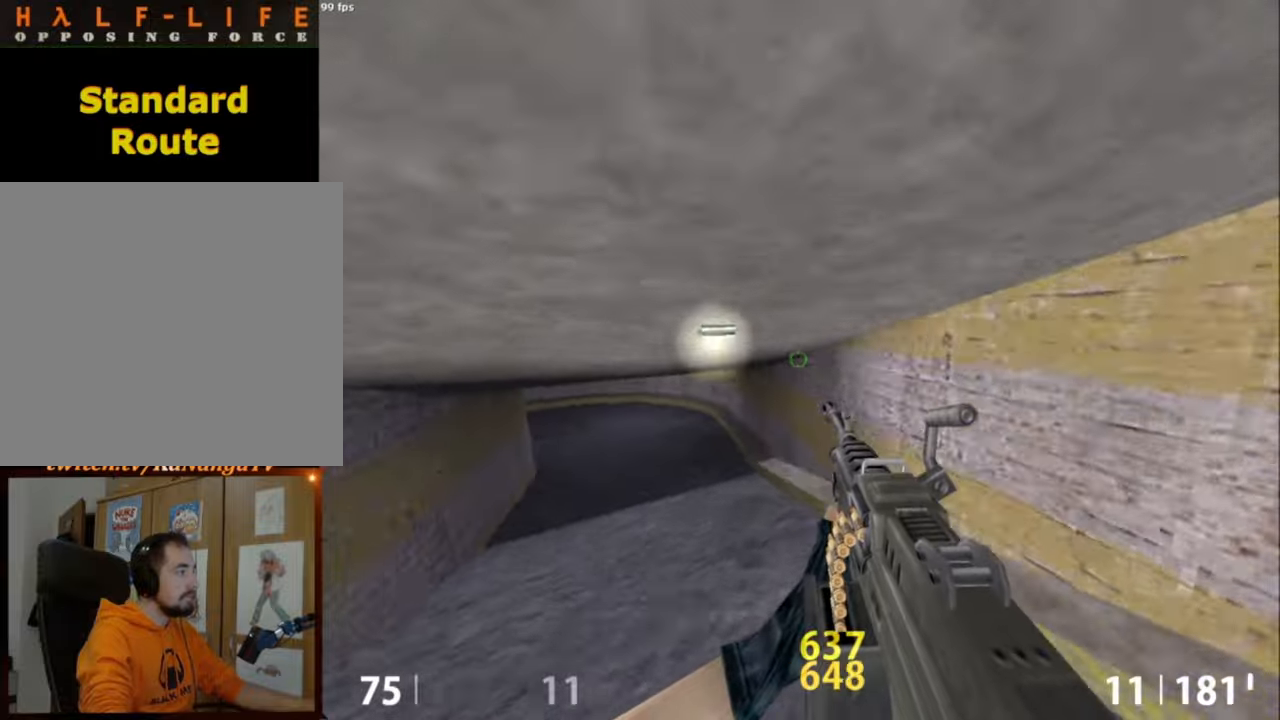
{"keys": ["a", "ctrl"], "mouse": ["wheel_down"], "events": [[284, "ctrl", "down"], [417, "mouse_wheel_down", "down"]]}
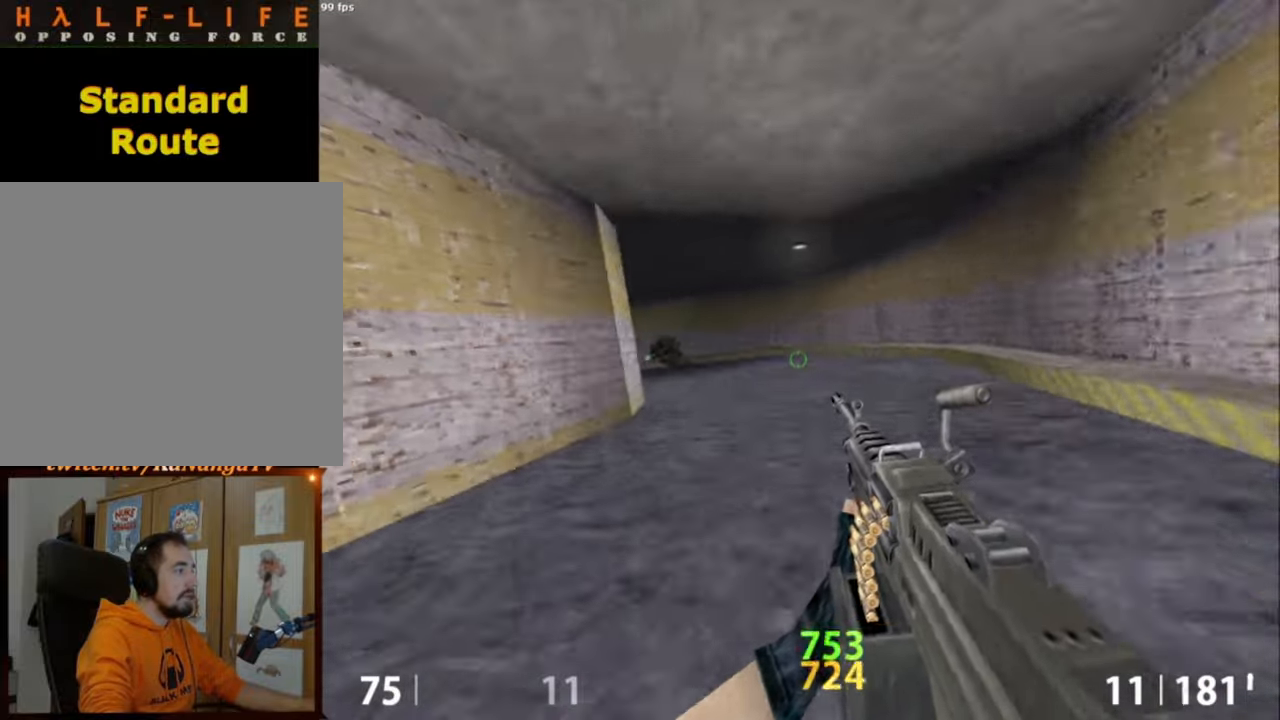
{"keys": ["a"], "mouse": [], "events": [[17, "ctrl", "up"], [200, "mouse_wheel_down", "up"]]}
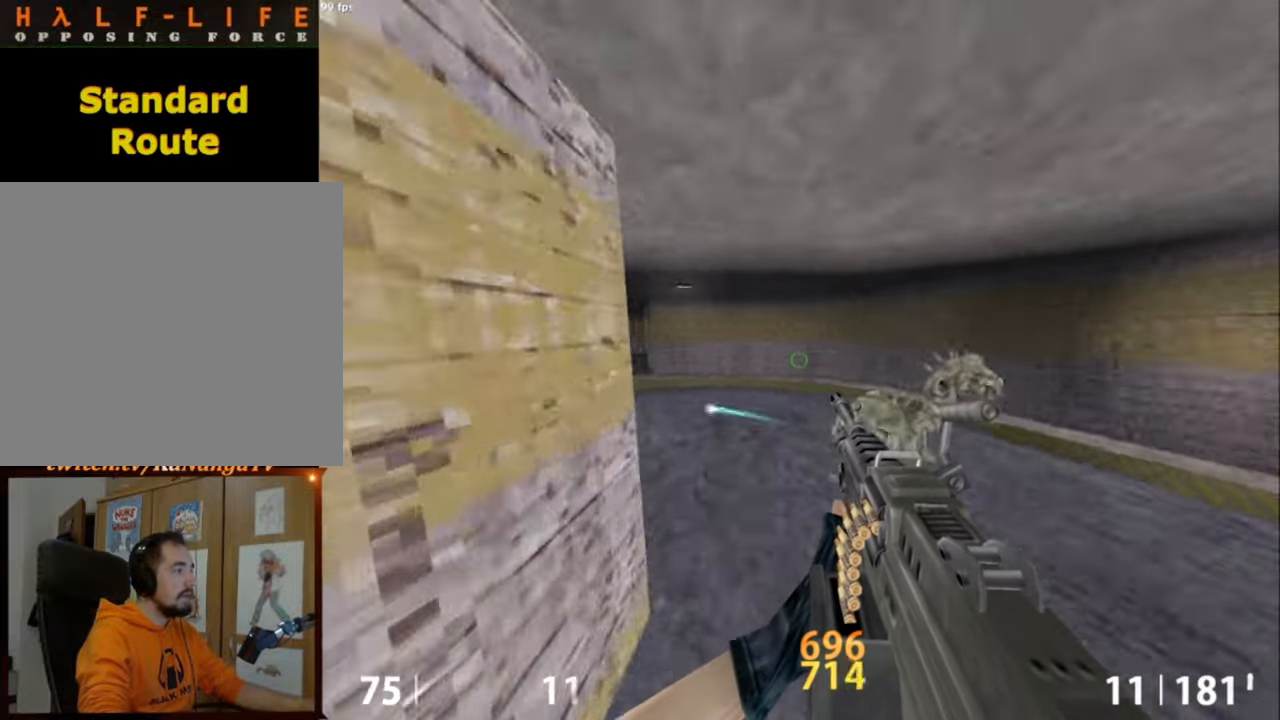
{"keys": ["a"], "mouse": [], "events": [[117, "mouse_wheel_down", "down"], [400, "mouse_wheel_down", "up"]]}
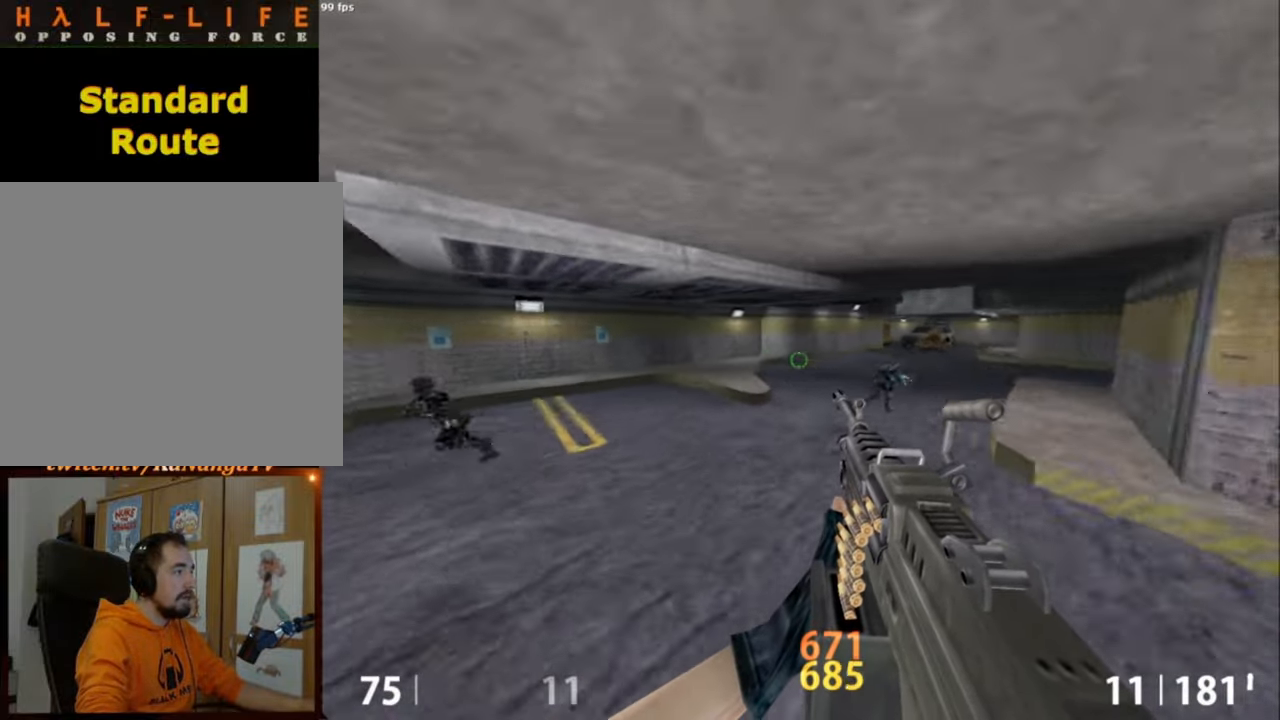
{"keys": ["d"], "mouse": ["wheel_down"], "events": [[234, "a", "up"], [234, "d", "down"], [334, "mouse_wheel_down", "down"]]}
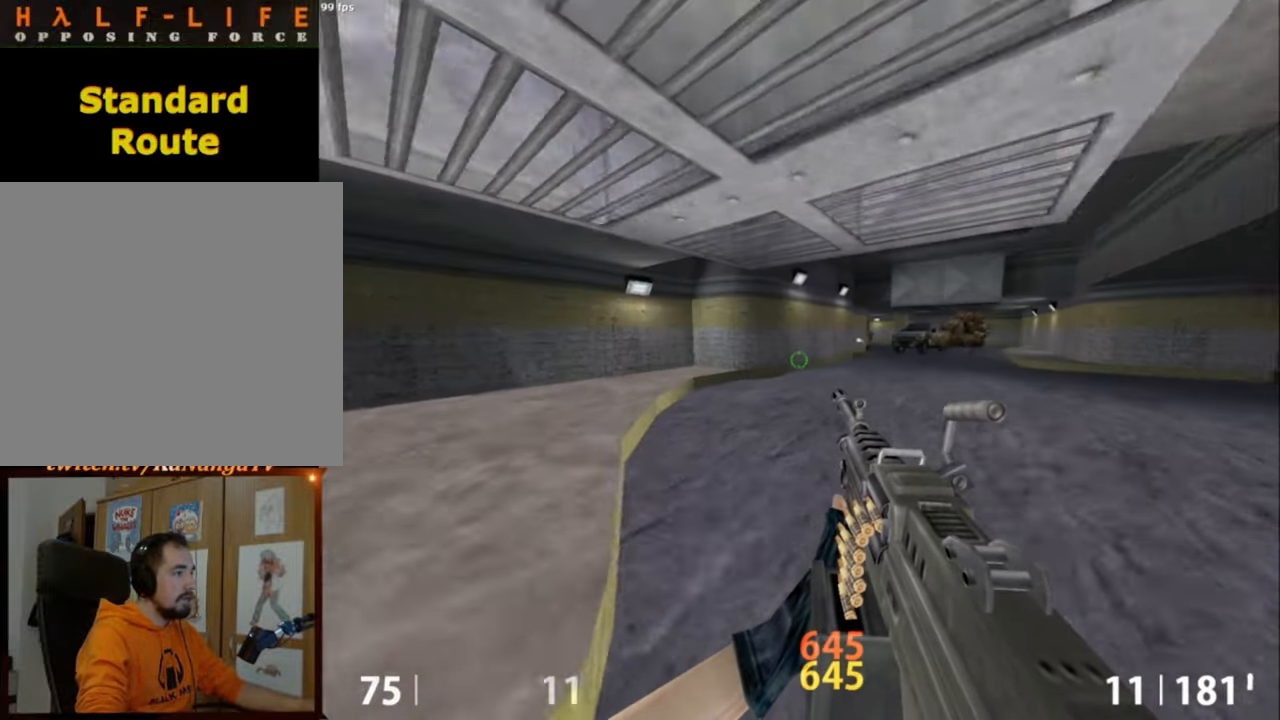
{"keys": ["d"], "mouse": [], "events": [[50, "a", "down"], [50, "d", "up"], [100, "mouse_wheel_down", "up"], [334, "a", "up"], [434, "d", "down"]]}
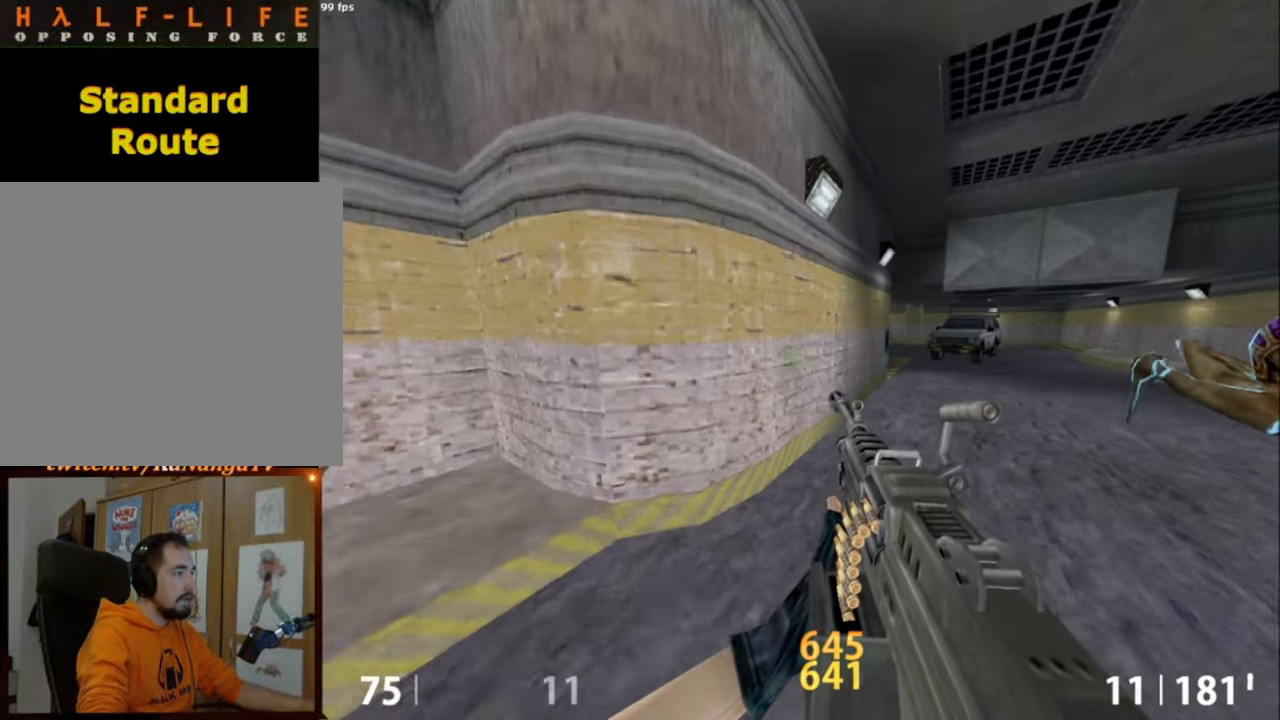
{"keys": ["a"], "mouse": [], "events": [[84, "mouse_wheel_down", "down"], [250, "mouse_wheel_down", "up"], [400, "d", "up"], [500, "a", "down"]]}
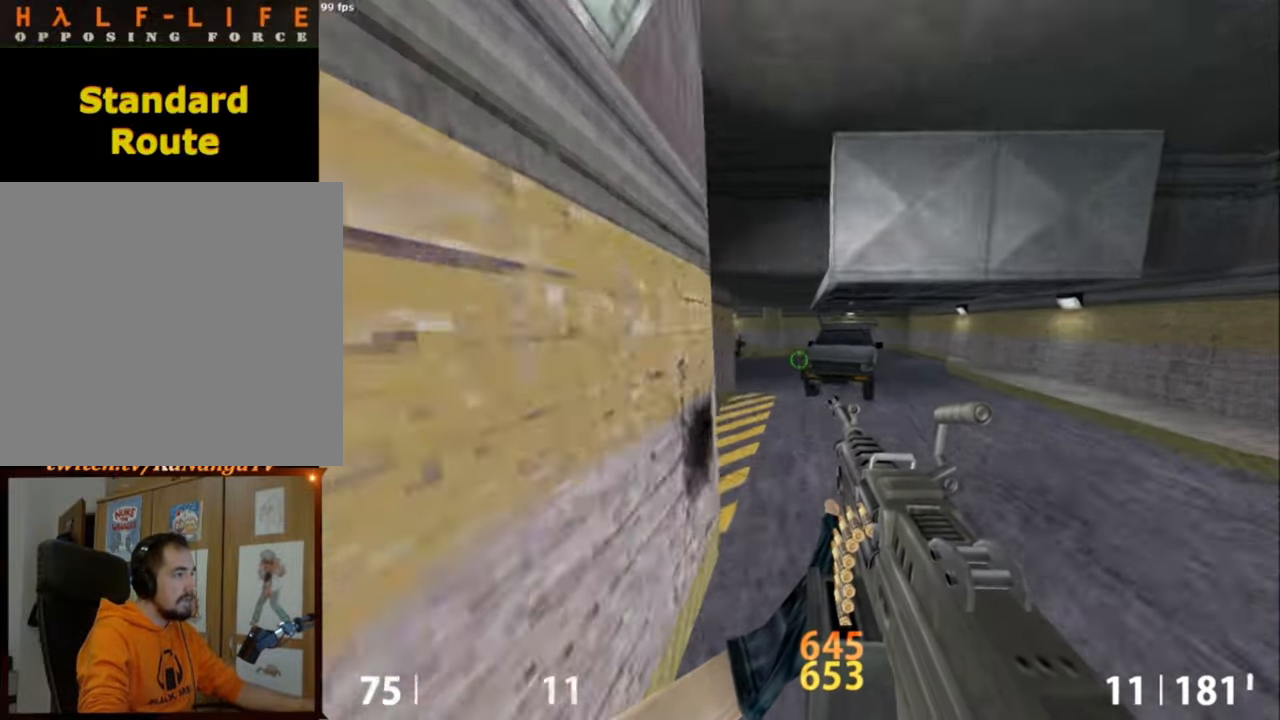
{"keys": ["ctrl", "d"], "mouse": [], "events": [[184, "a", "up"], [184, "mouse_wheel_down", "down"], [267, "d", "down"], [417, "ctrl", "down"], [417, "mouse_wheel_down", "up"]]}
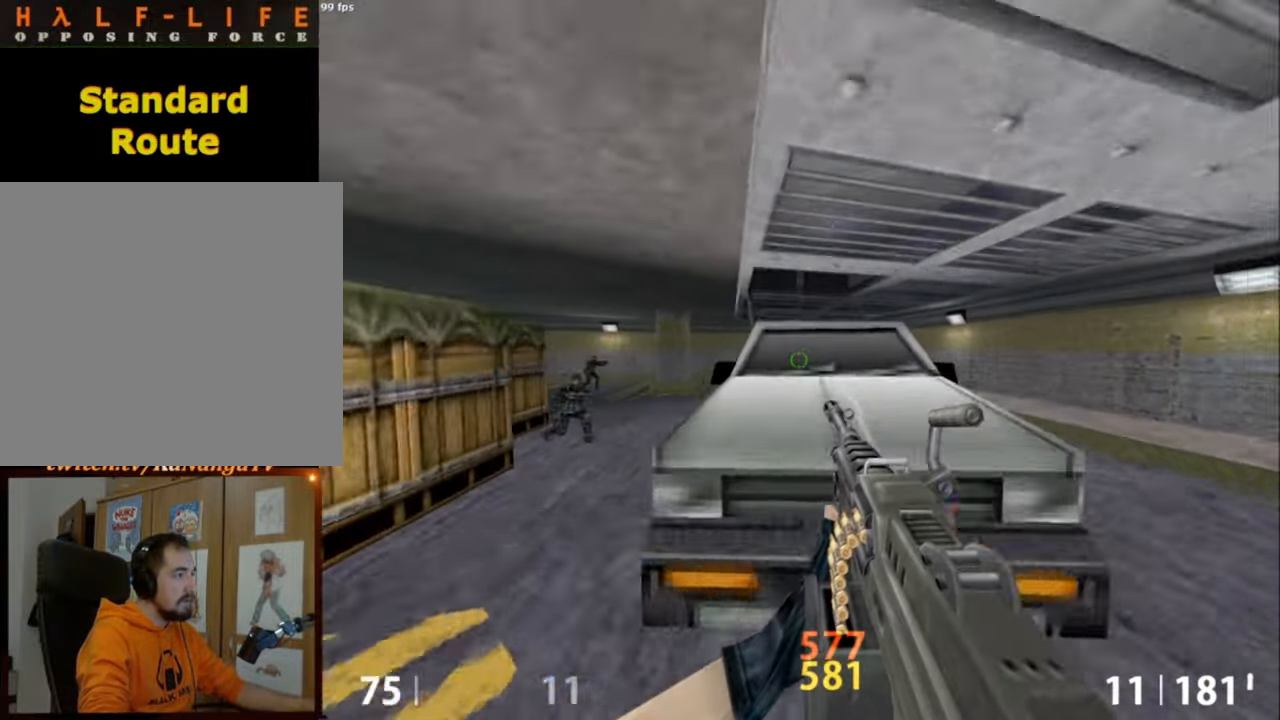
{"keys": ["ctrl", "w"], "mouse": ["wheel_down"], "events": [[150, "d", "up"], [150, "mouse_wheel_down", "down"], [150, "w", "down"], [300, "mouse_wheel_down", "up"], [334, "mouse_wheel_down", "down"]]}
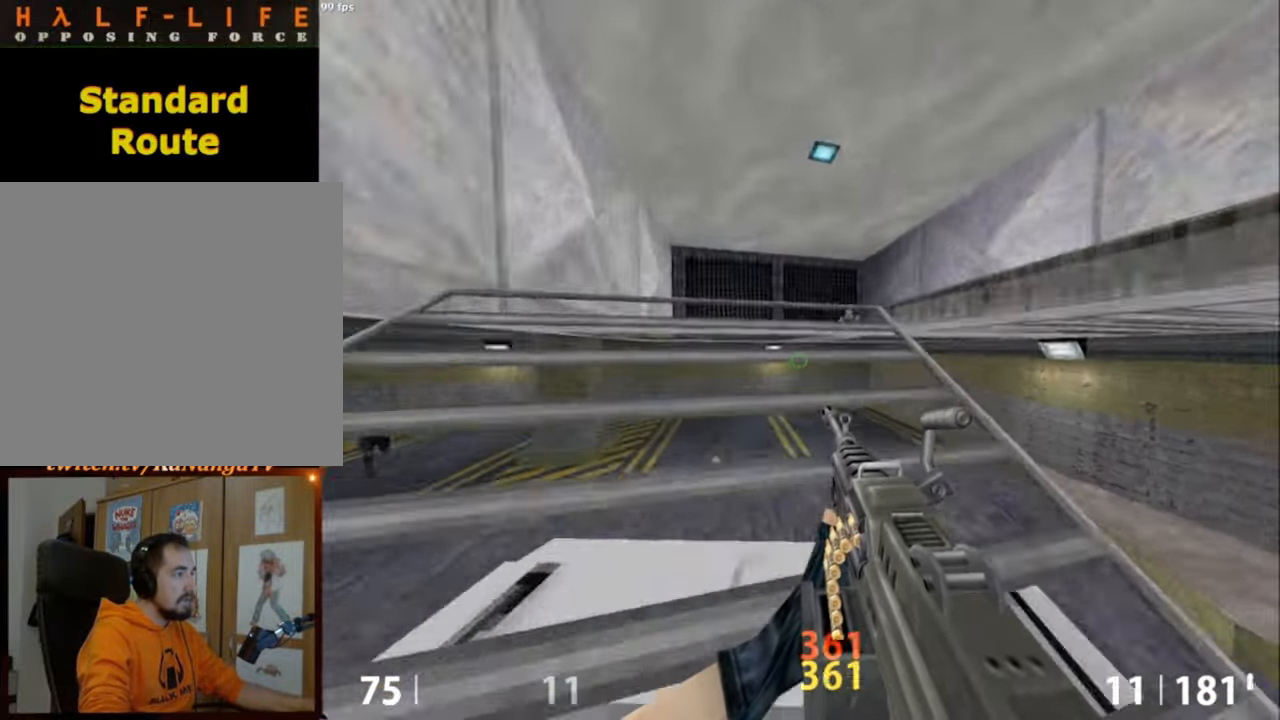
{"keys": [], "mouse": [], "events": [[17, "mouse_wheel_down", "up"], [67, "mouse_wheel_down", "down"], [117, "mouse_wheel_down", "up"], [317, "ctrl", "up"], [400, "w", "up"]]}
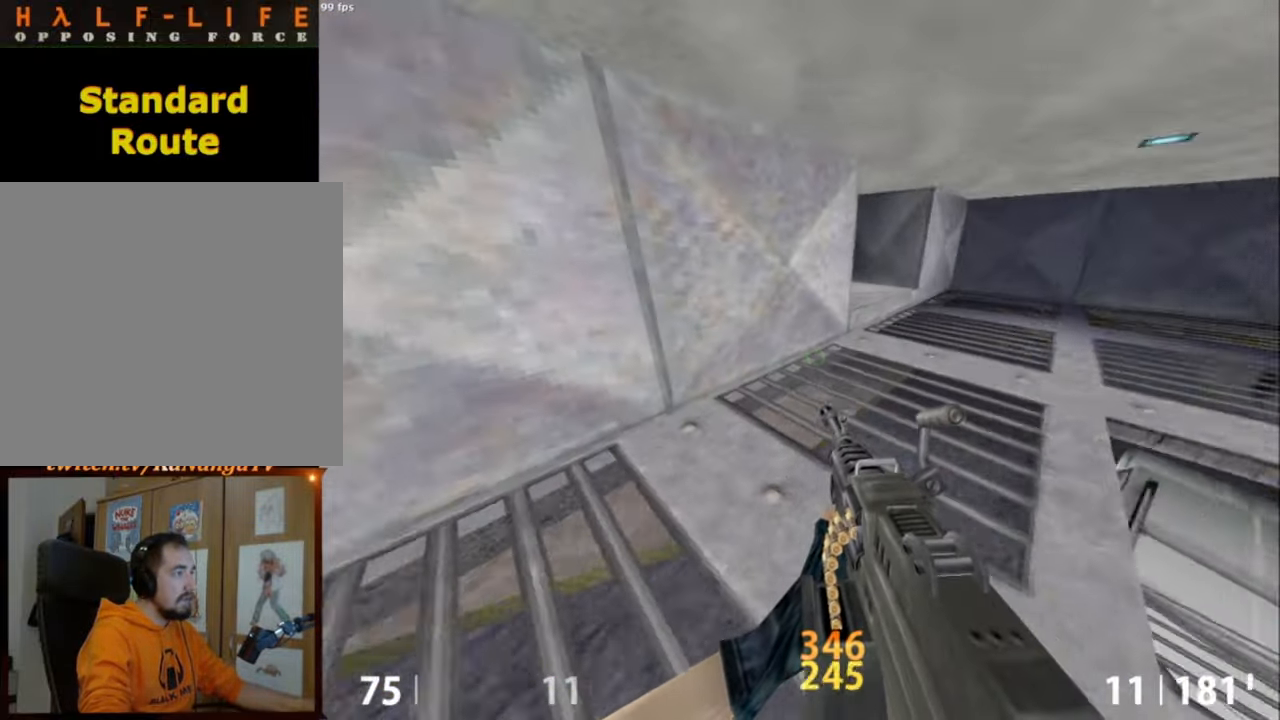
{"keys": [], "mouse": [], "events": [[50, "e", "down"], [317, "e", "up"]]}
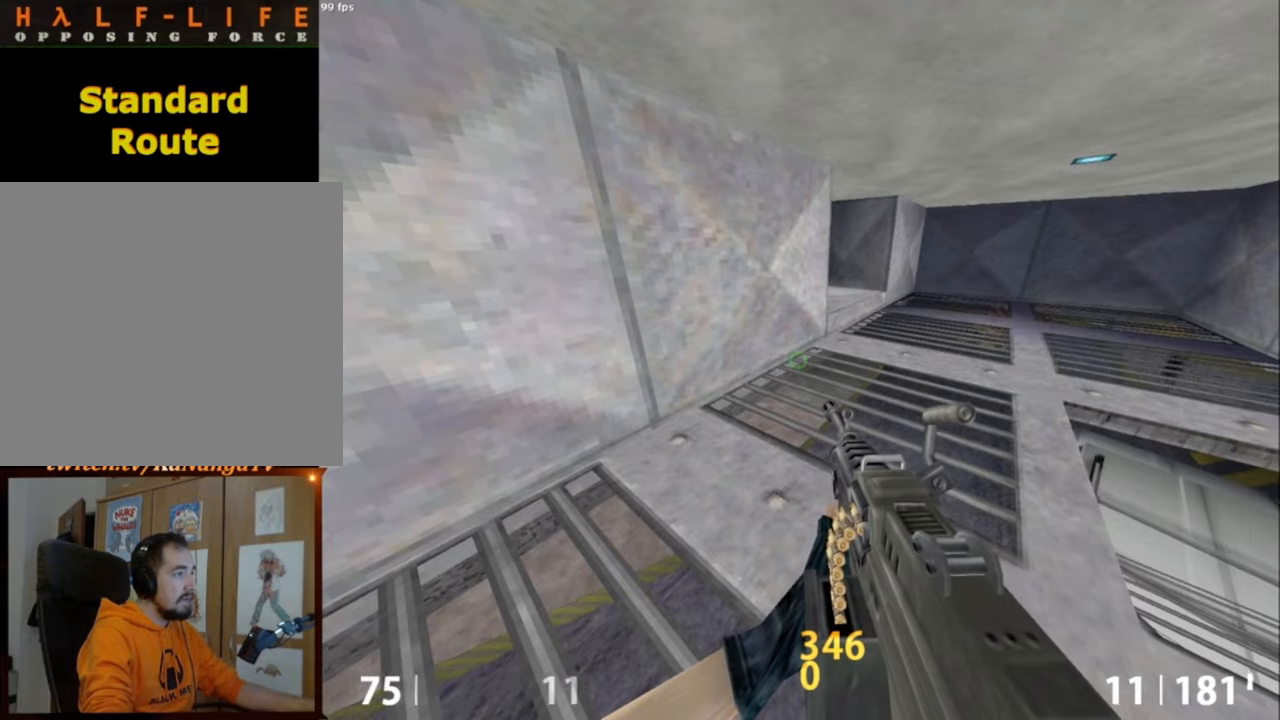
{"keys": ["w"], "mouse": [], "events": [[334, "w", "down"]]}
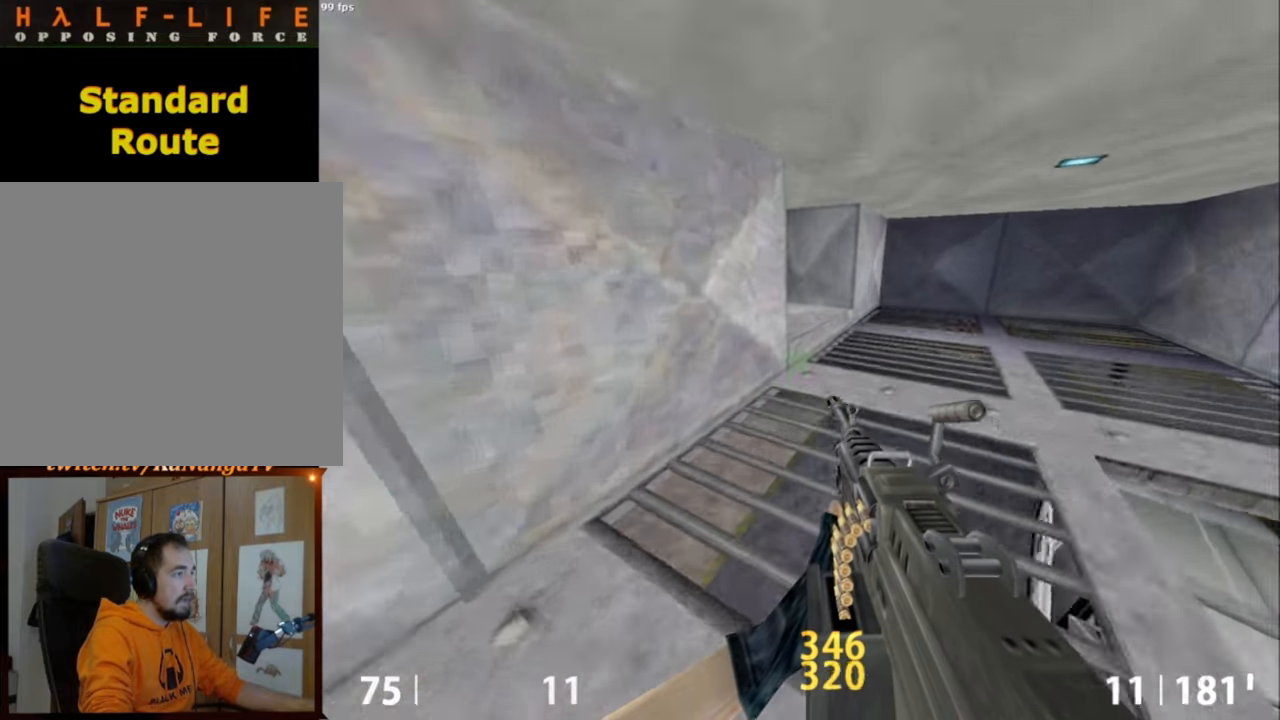
{"keys": ["a", "w"], "mouse": [], "events": [[17, "d", "down"], [117, "d", "up"], [500, "a", "down"]]}
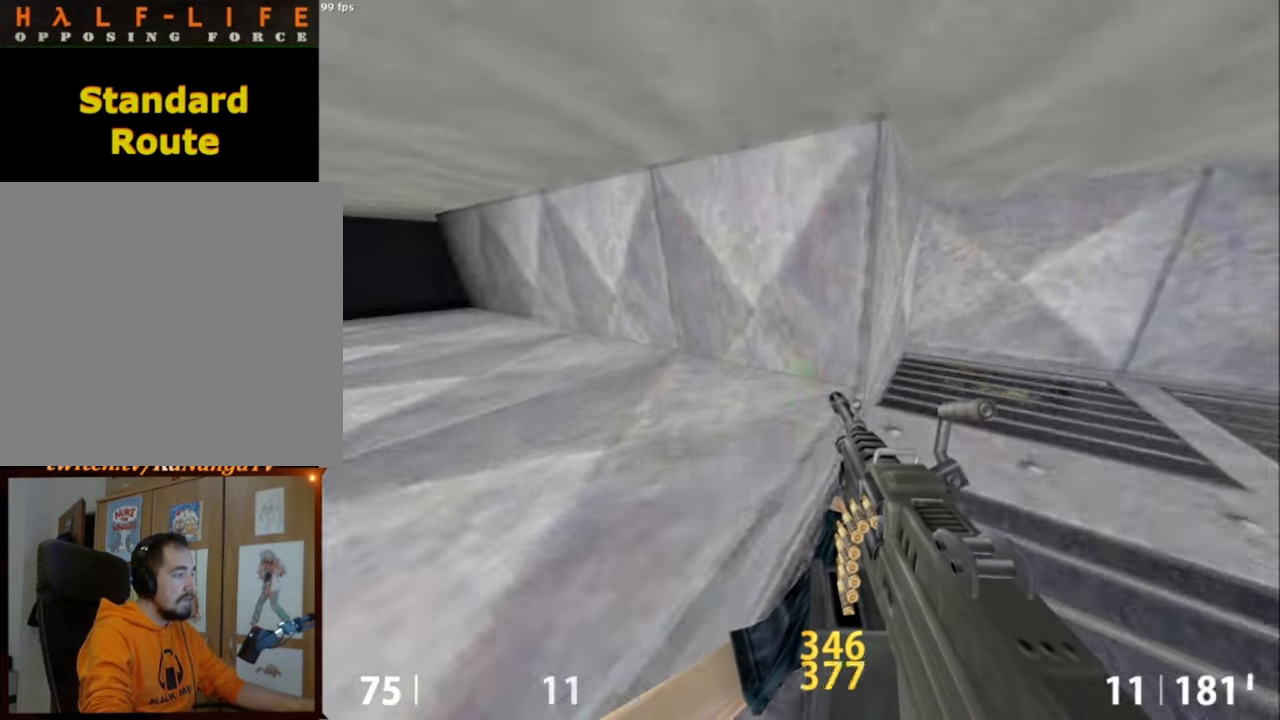
{"keys": ["d", "w"], "mouse": [], "events": [[84, "a", "up"], [417, "d", "down"]]}
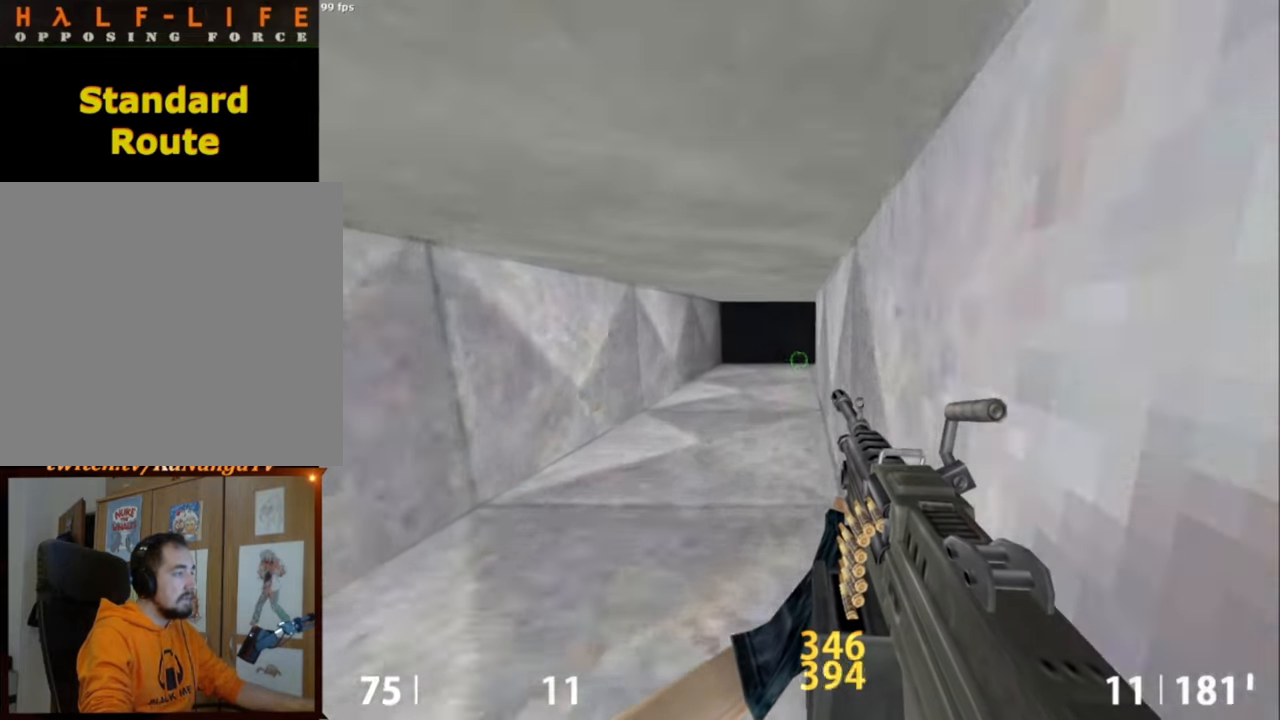
{"keys": ["d", "w"], "mouse": [], "events": []}
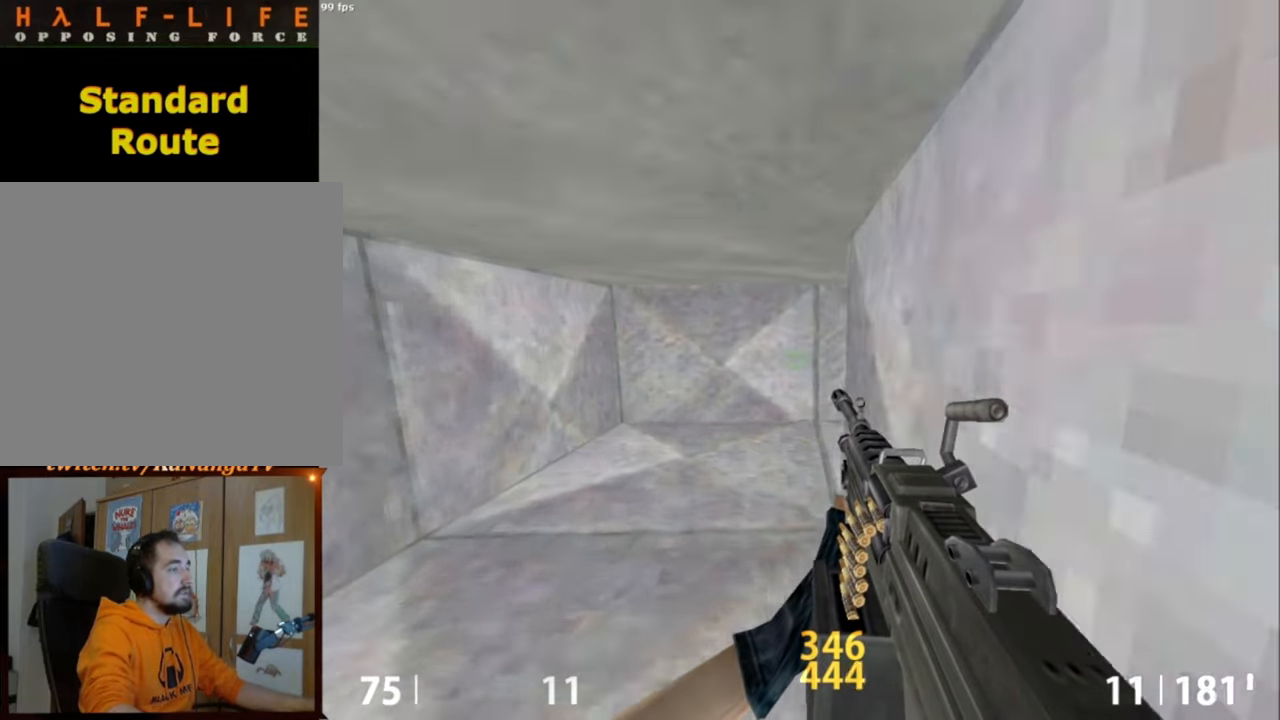
{"keys": [], "mouse": [], "events": [[250, "w", "up"], [350, "d", "up"]]}